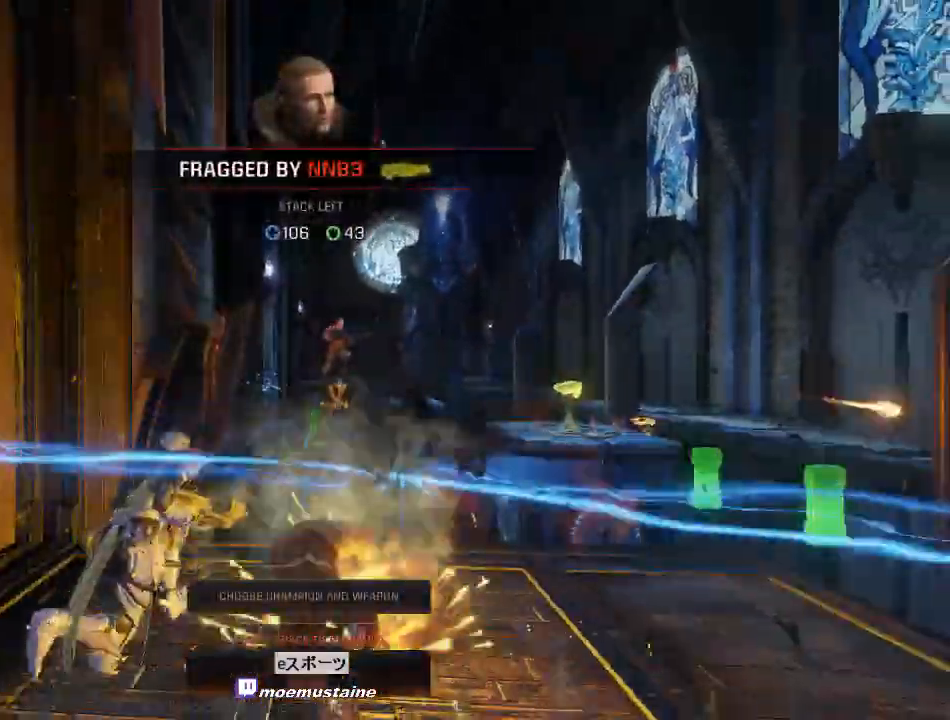
Gameplay with keyboard and mouse; each line is a JSON object with the keys and mouse buttons held at the frame after it. "events" lists presses ("down") and releases ("up") of "a", "caps_lock", "d", "e", "f", "q", "r", "s", "shift", "space", "tab", "w", "mouse_left", "mouse_wheel", "mouse_right", "mouse_mb4" and "mouse_mb5" between this image and that frame as [ms after this image, input, new state], when the widget could be followed in between. "mouse_left", "mouse_wheel", "mouse_right", "mouse_mb4", "mouse_mb5" = the "left", "wheel", "right", "mb4", "mb5" buttons of the "mouse" list. No other keys are recorded. "wheel" means that the mouse wheel is clicked or scrolled. Mouse movement is not recorded.
{"keys": [], "mouse": [], "events": []}
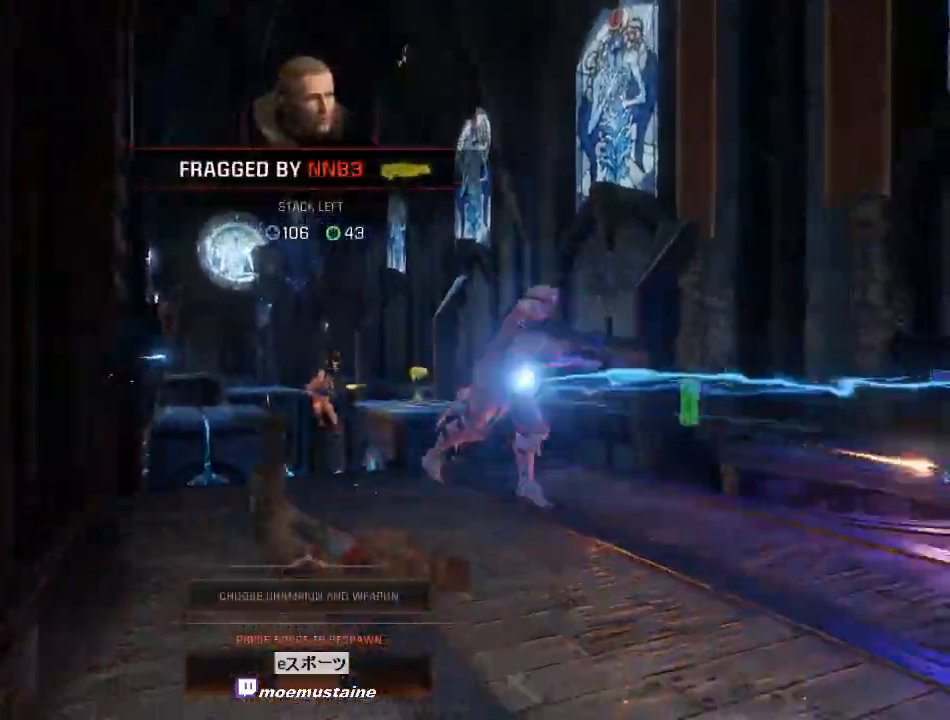
{"keys": [], "mouse": [], "events": []}
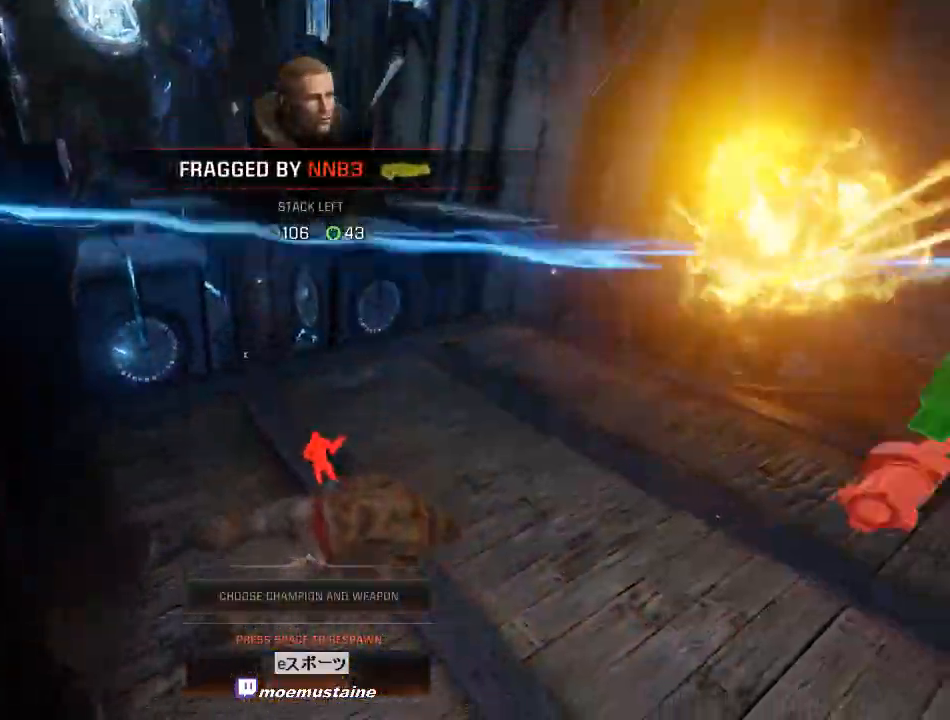
{"keys": [], "mouse": [], "events": []}
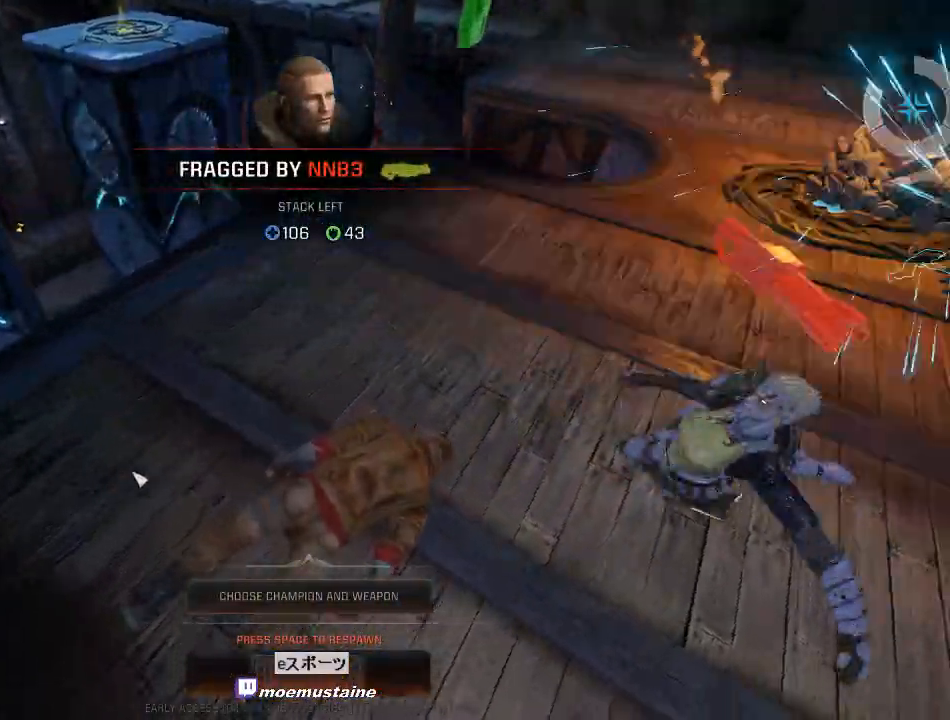
{"keys": [], "mouse": [], "events": []}
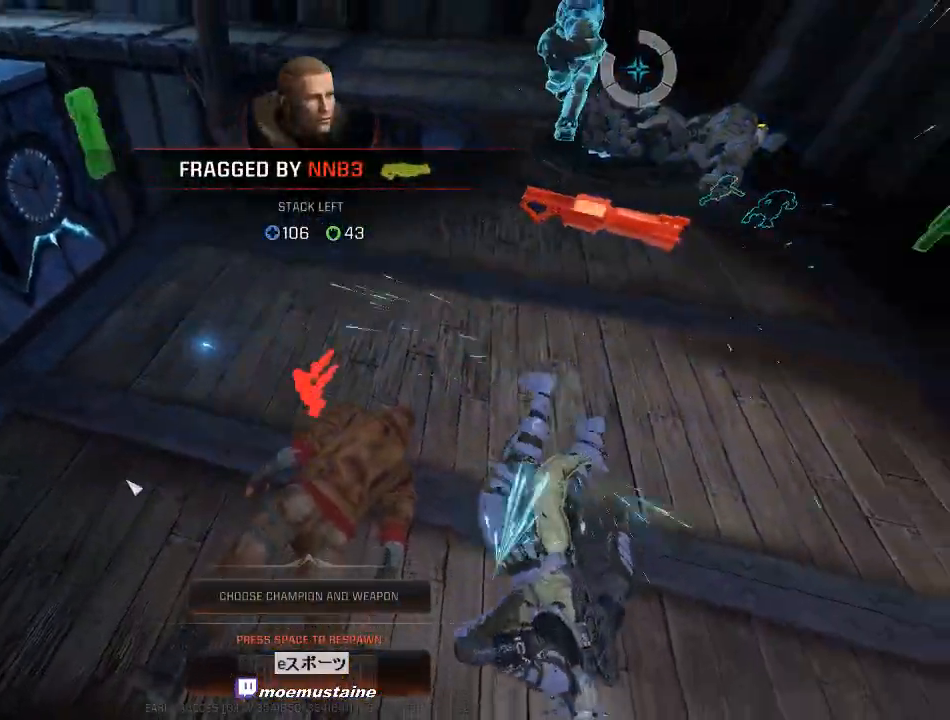
{"keys": [], "mouse": [], "events": []}
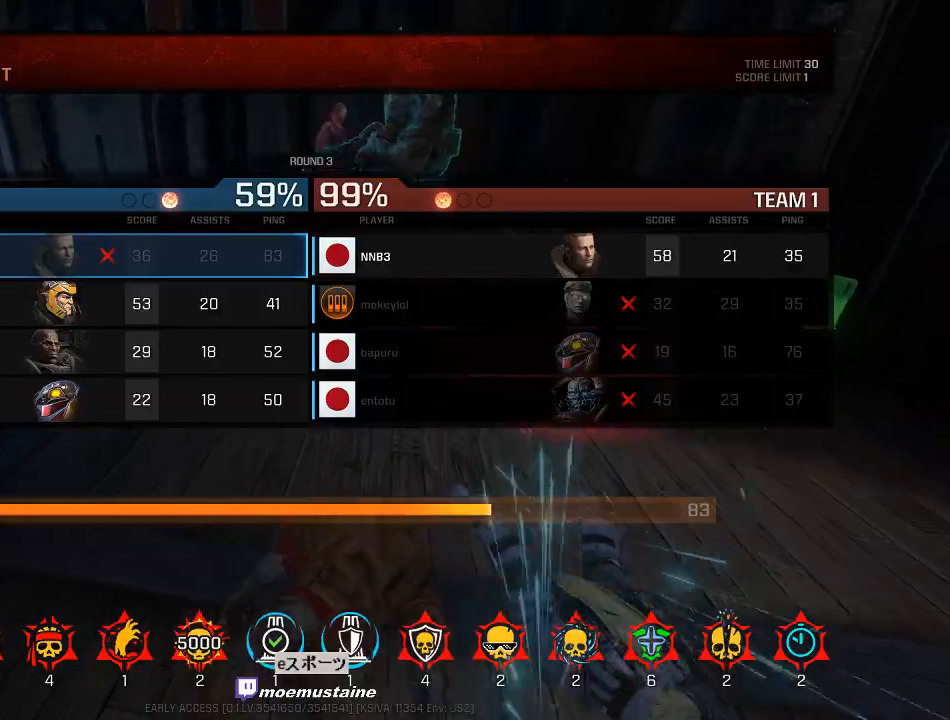
{"keys": [], "mouse": [], "events": []}
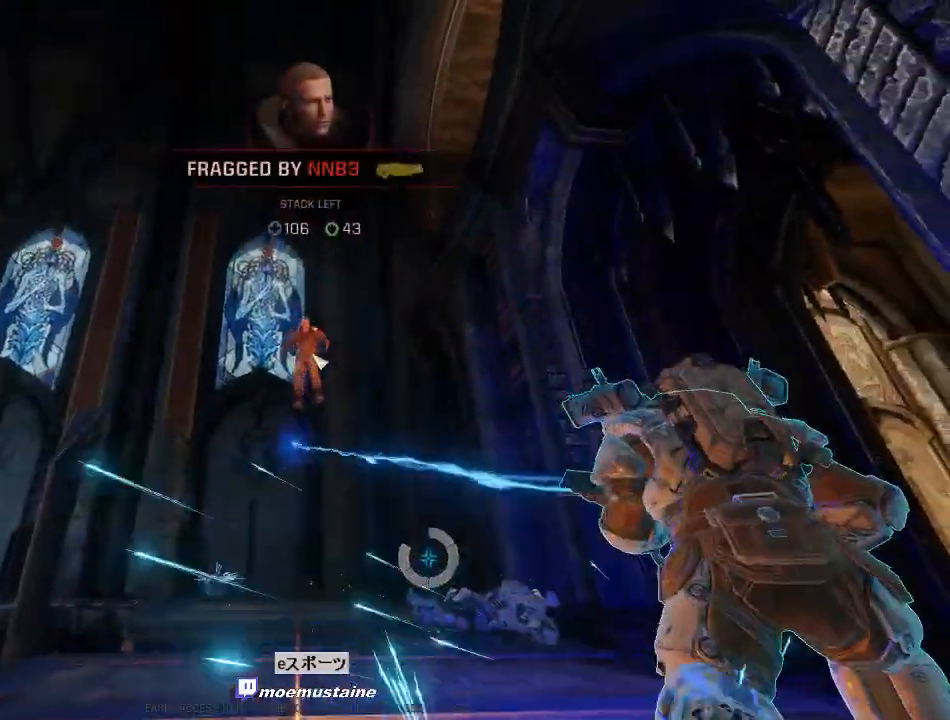
{"keys": [], "mouse": [], "events": [[67, "space", "down"], [183, "space", "up"], [383, "space", "down"], [500, "space", "up"]]}
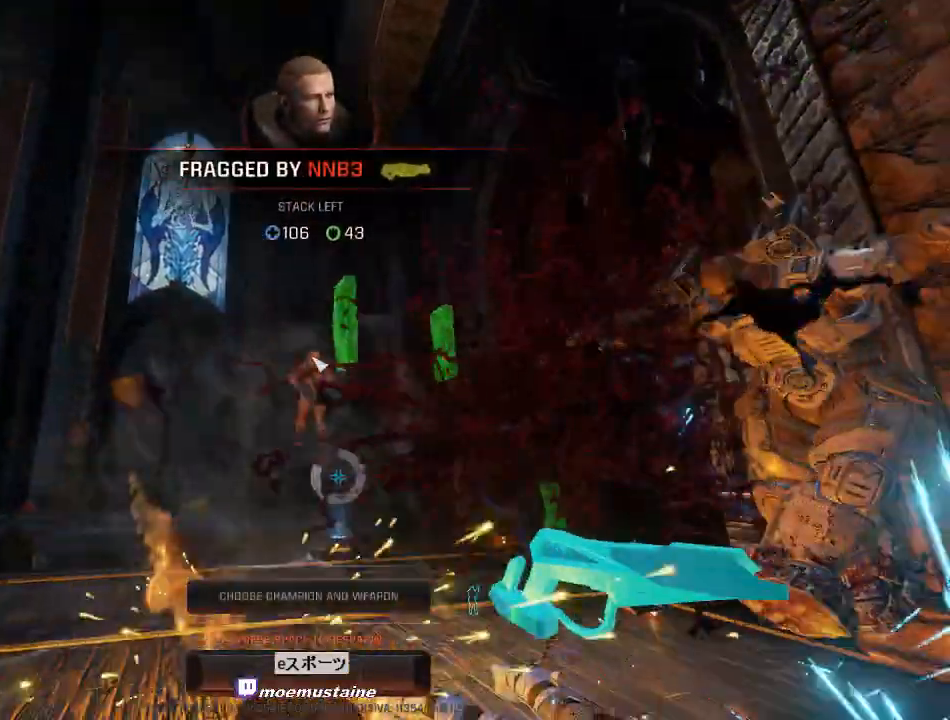
{"keys": ["space"], "mouse": [], "events": [[67, "space", "down"], [167, "space", "up"], [217, "space", "down"], [317, "space", "up"], [417, "space", "down"]]}
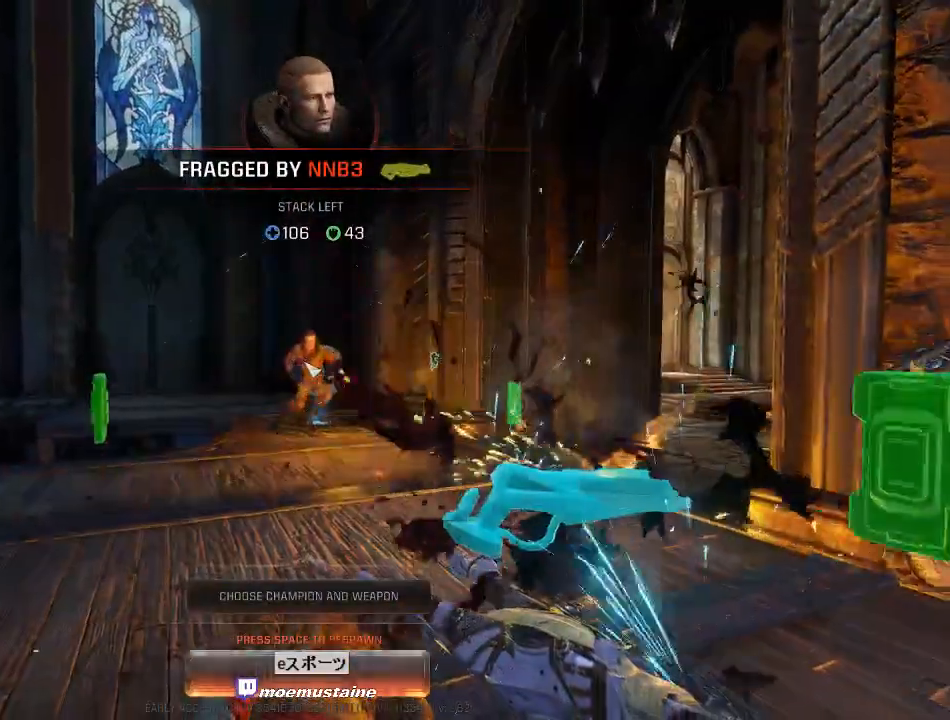
{"keys": ["w"], "mouse": [], "events": [[83, "space", "up"], [450, "w", "down"]]}
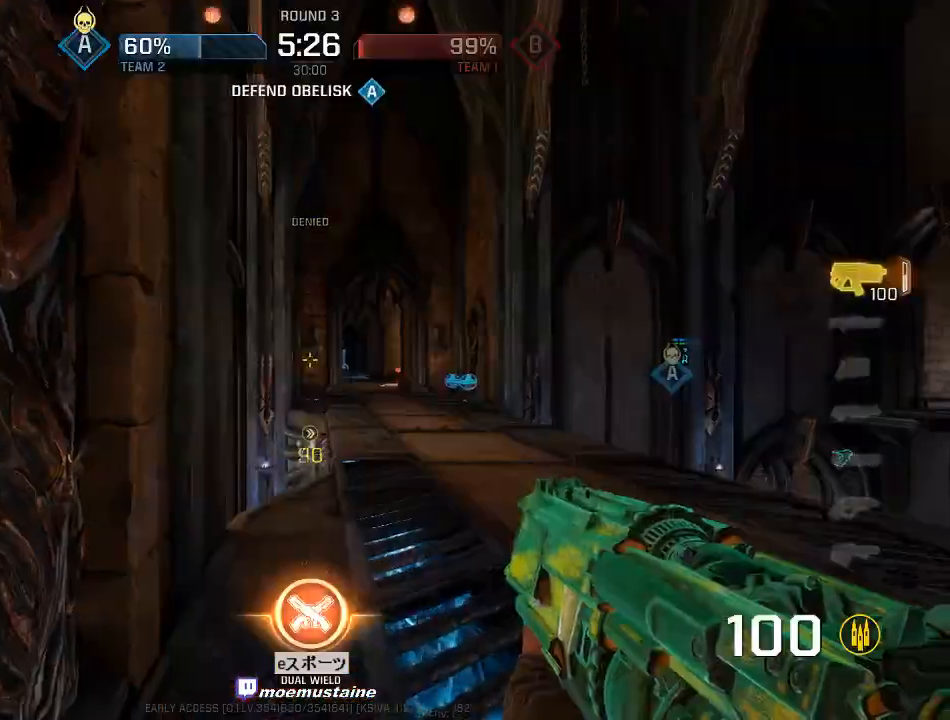
{"keys": ["a", "w"], "mouse": [], "events": [[67, "d", "down"], [183, "a", "down"], [200, "d", "up"], [350, "mouse_right", "down"], [433, "mouse_right", "up"]]}
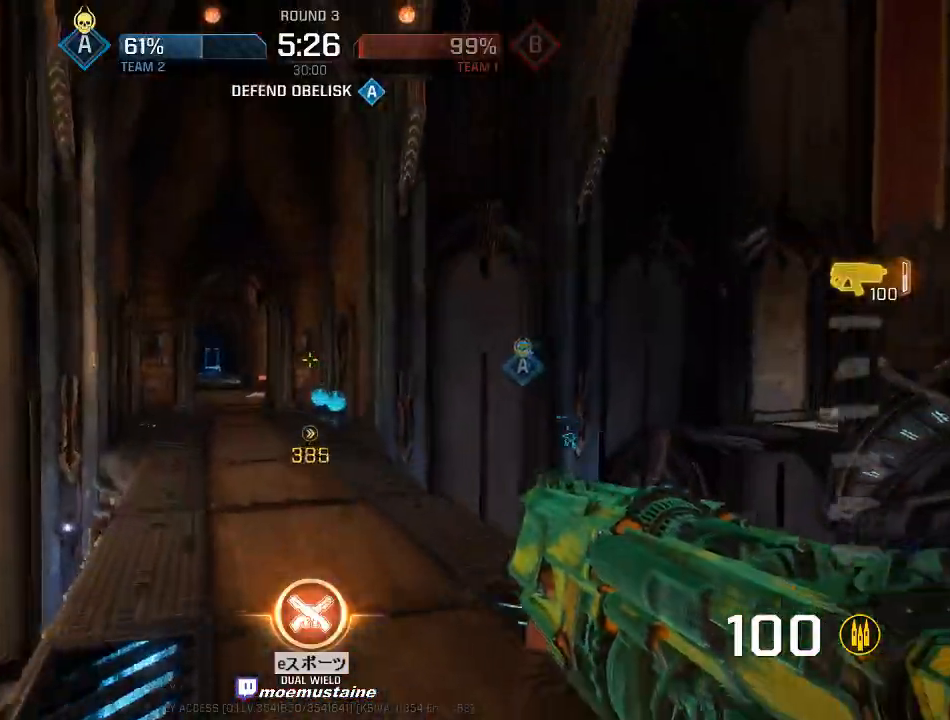
{"keys": ["a", "w"], "mouse": ["right"], "events": [[483, "mouse_right", "down"]]}
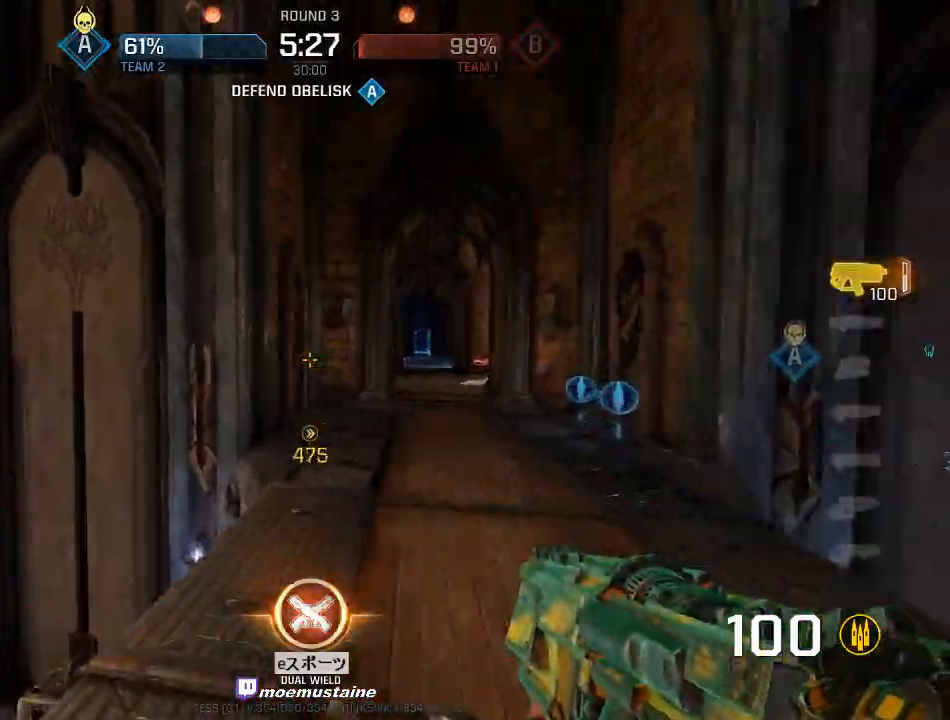
{"keys": ["d", "w"], "mouse": [], "events": [[117, "mouse_right", "up"], [167, "d", "down"], [200, "a", "up"]]}
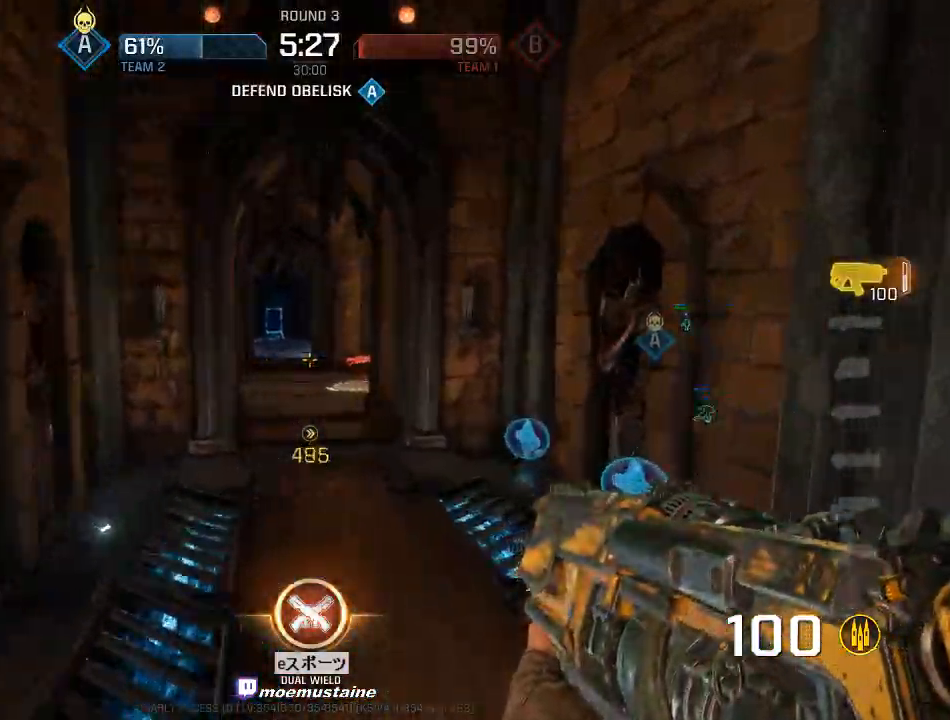
{"keys": ["d", "w"], "mouse": [], "events": [[133, "mouse_right", "down"], [333, "mouse_right", "up"]]}
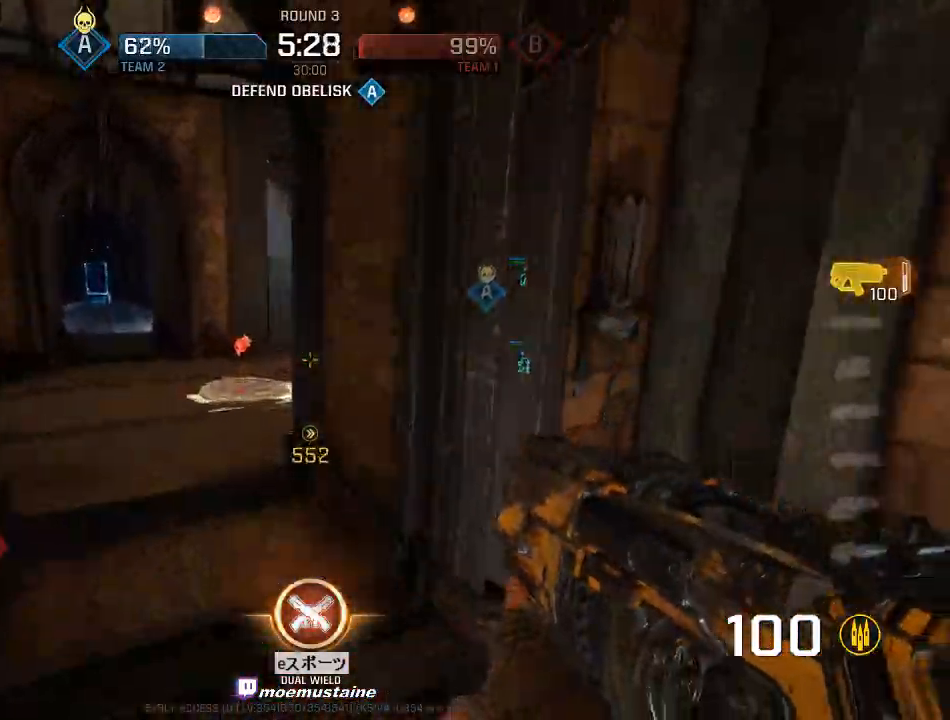
{"keys": ["a", "w"], "mouse": [], "events": [[333, "a", "down"], [400, "d", "up"]]}
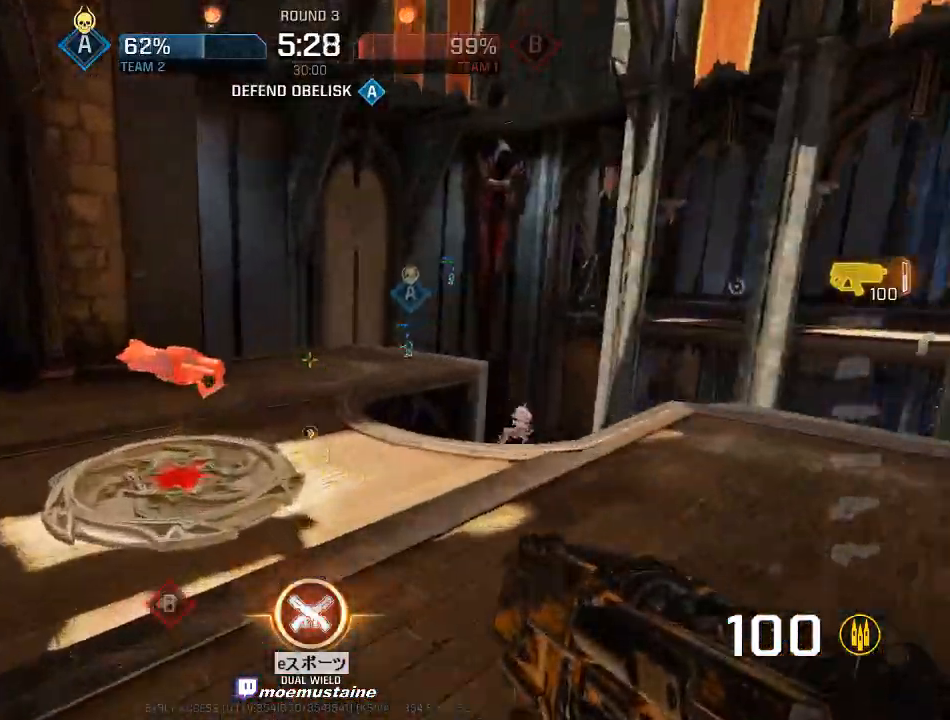
{"keys": ["a", "w"], "mouse": [], "events": [[100, "a", "up"], [100, "d", "down"], [200, "a", "down"], [233, "d", "up"]]}
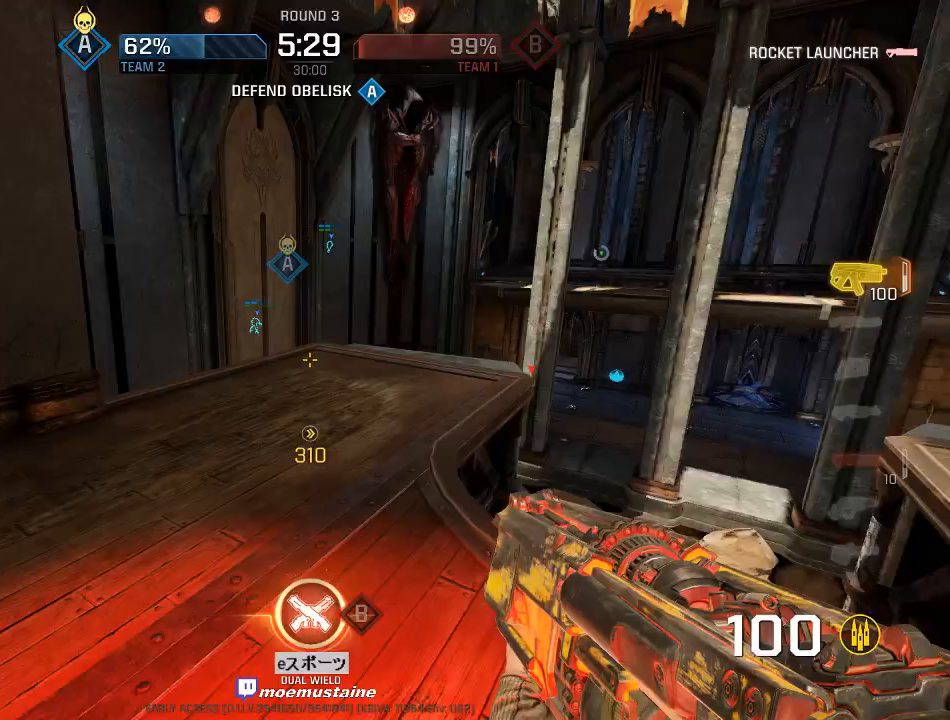
{"keys": ["a", "s"], "mouse": ["left"], "events": [[67, "a", "up"], [267, "d", "down"], [317, "w", "up"], [367, "a", "down"], [367, "s", "down"], [400, "d", "up"], [417, "mouse_left", "down"]]}
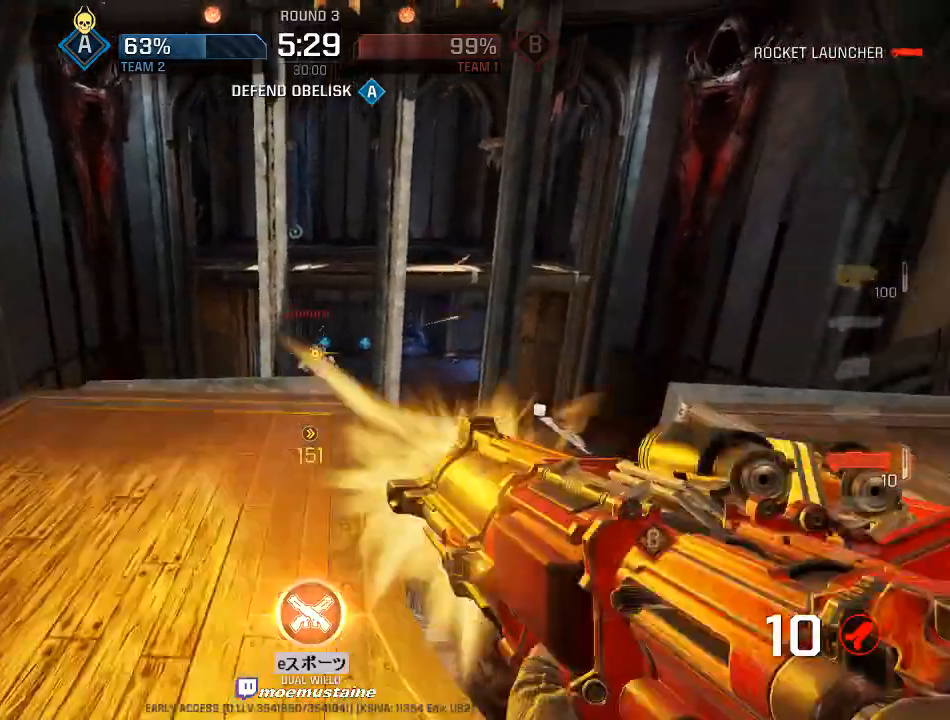
{"keys": ["d", "w"], "mouse": [], "events": [[67, "mouse_left", "up"], [167, "s", "up"], [250, "w", "down"], [333, "a", "up"], [500, "d", "down"]]}
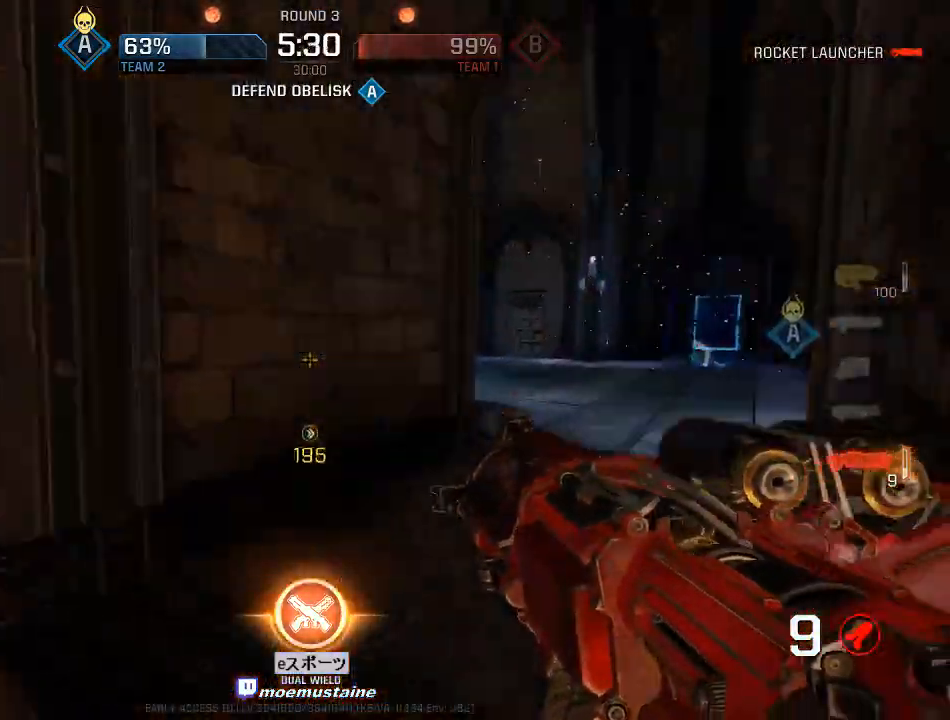
{"keys": ["d", "w"], "mouse": [], "events": [[150, "mouse_right", "down"], [267, "mouse_right", "up"]]}
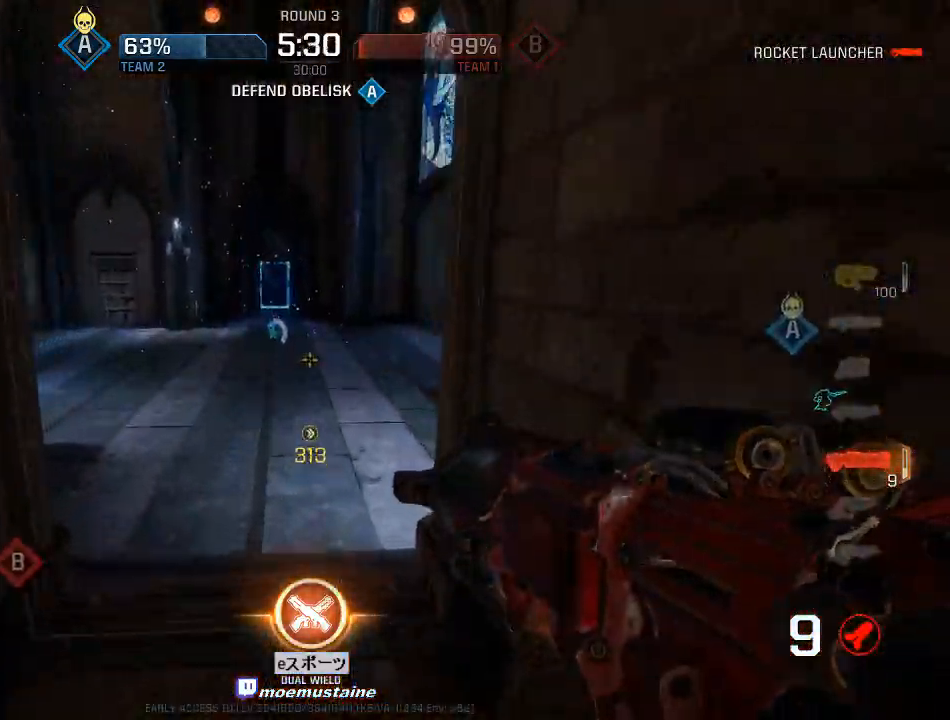
{"keys": ["a", "w"], "mouse": [], "events": [[50, "a", "down"], [100, "d", "up"]]}
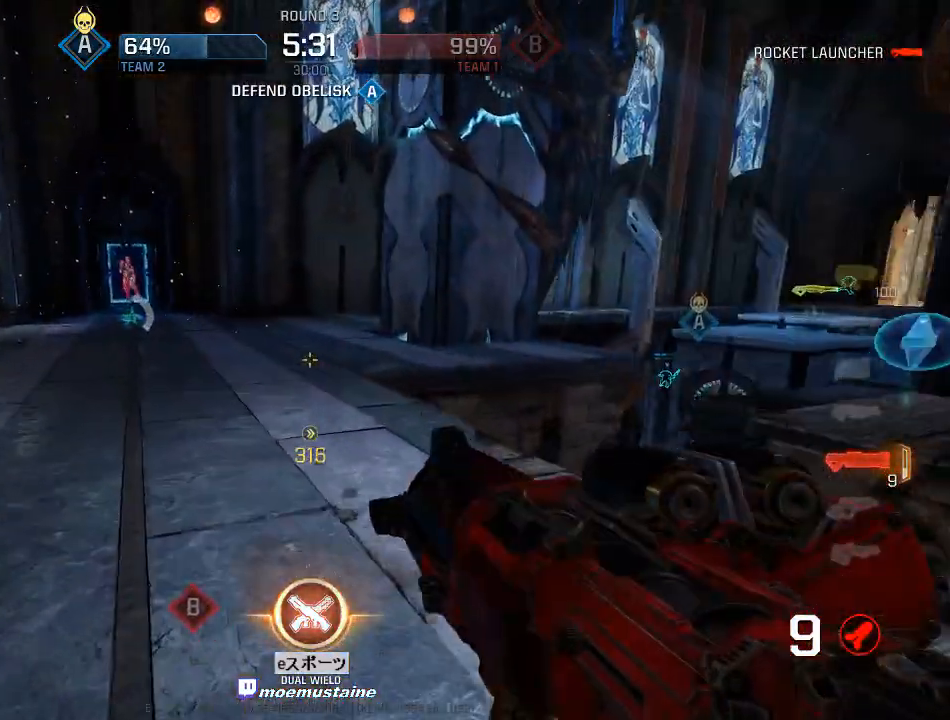
{"keys": ["d", "w"], "mouse": [], "events": [[17, "a", "up"], [50, "d", "down"], [283, "mouse_right", "down"], [383, "mouse_right", "up"]]}
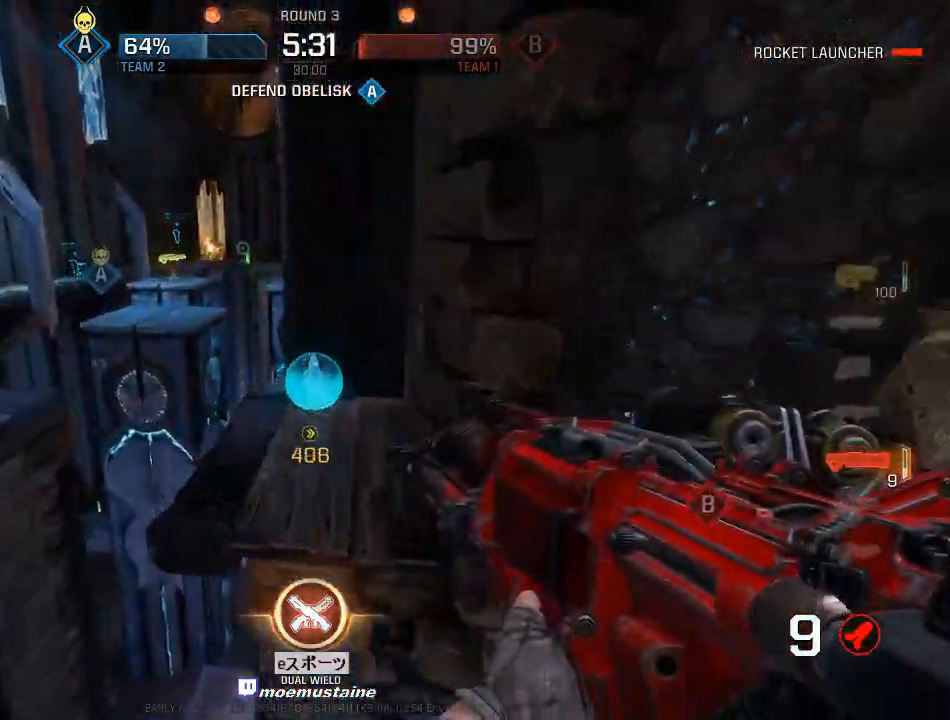
{"keys": ["a", "w"], "mouse": ["right"], "events": [[33, "a", "down"], [83, "d", "up"], [467, "mouse_right", "down"]]}
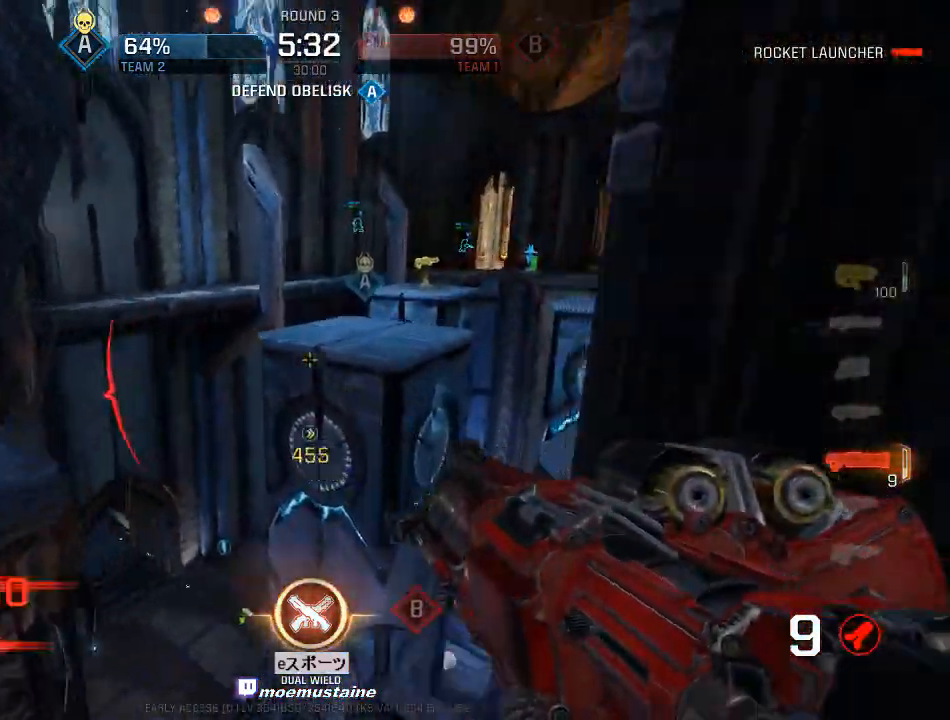
{"keys": ["a", "d", "w"], "mouse": [], "events": [[100, "mouse_right", "up"], [383, "d", "down"], [417, "a", "up"], [483, "a", "down"]]}
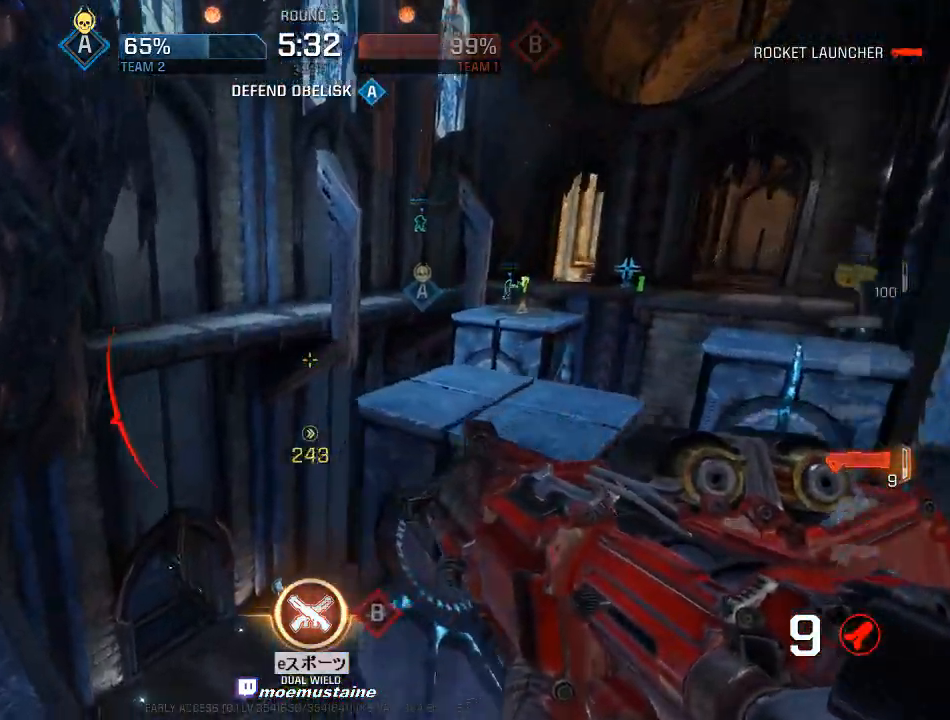
{"keys": ["d", "w"], "mouse": [], "events": [[33, "d", "up"], [83, "d", "down"], [133, "a", "up"], [300, "mouse_right", "down"], [417, "mouse_right", "up"]]}
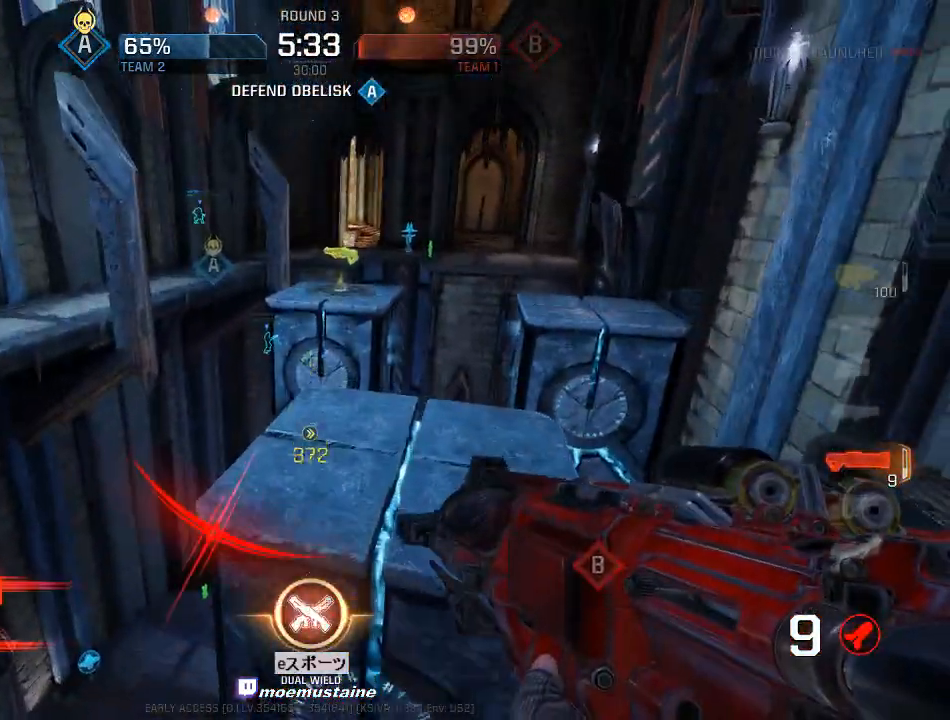
{"keys": ["a"], "mouse": ["right"], "events": [[283, "a", "down"], [333, "d", "up"], [433, "mouse_right", "down"], [467, "w", "up"]]}
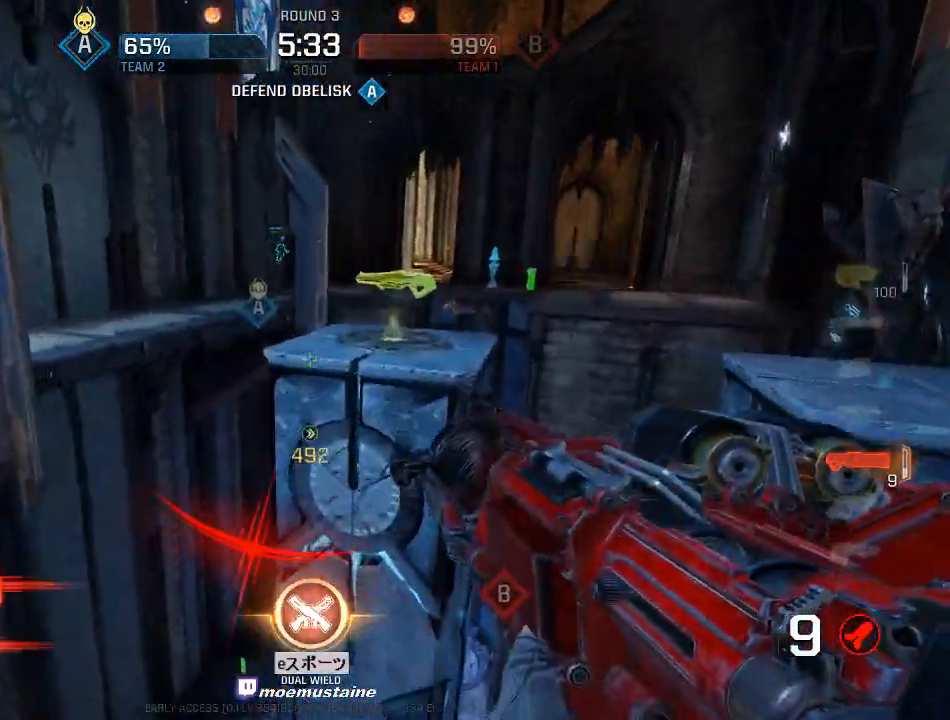
{"keys": ["d", "s"], "mouse": ["right"], "events": [[50, "w", "down"], [83, "d", "down"], [117, "a", "up"], [117, "mouse_right", "up"], [267, "a", "down"], [283, "w", "up"], [317, "d", "up"], [367, "s", "down"], [400, "d", "down"], [450, "a", "up"], [450, "mouse_right", "down"]]}
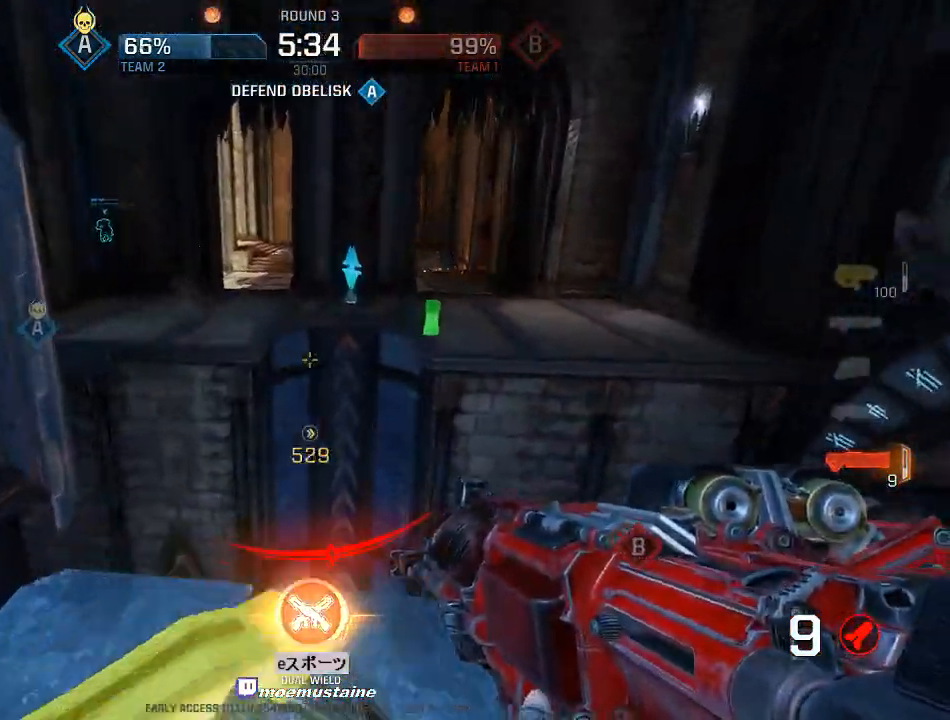
{"keys": ["d"], "mouse": [], "events": [[183, "s", "up"], [317, "mouse_right", "up"]]}
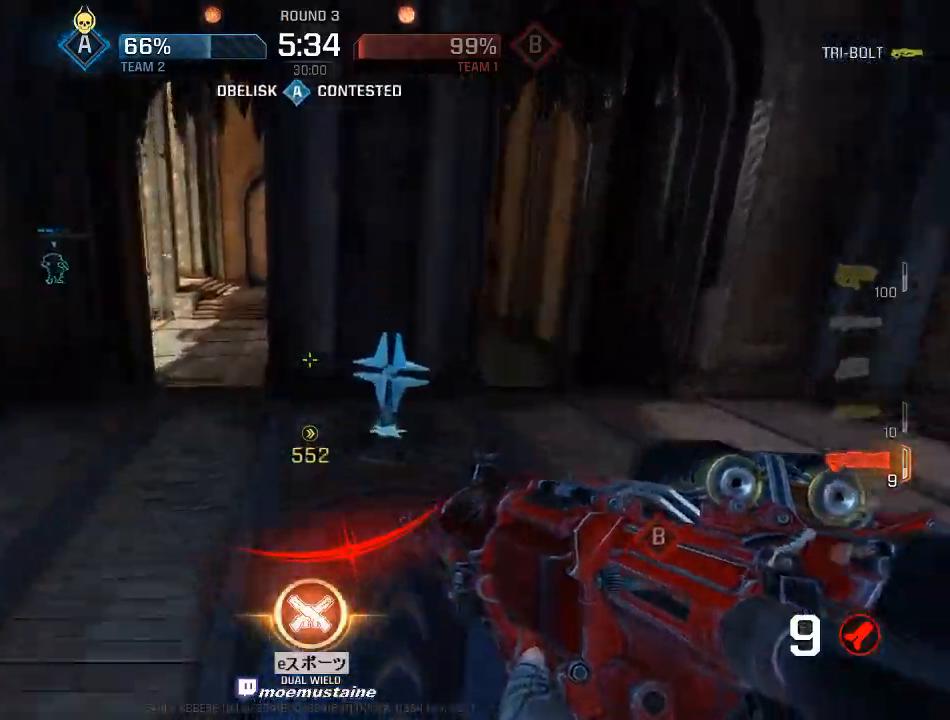
{"keys": ["a", "w"], "mouse": [], "events": [[450, "a", "down"], [450, "w", "down"], [500, "d", "up"]]}